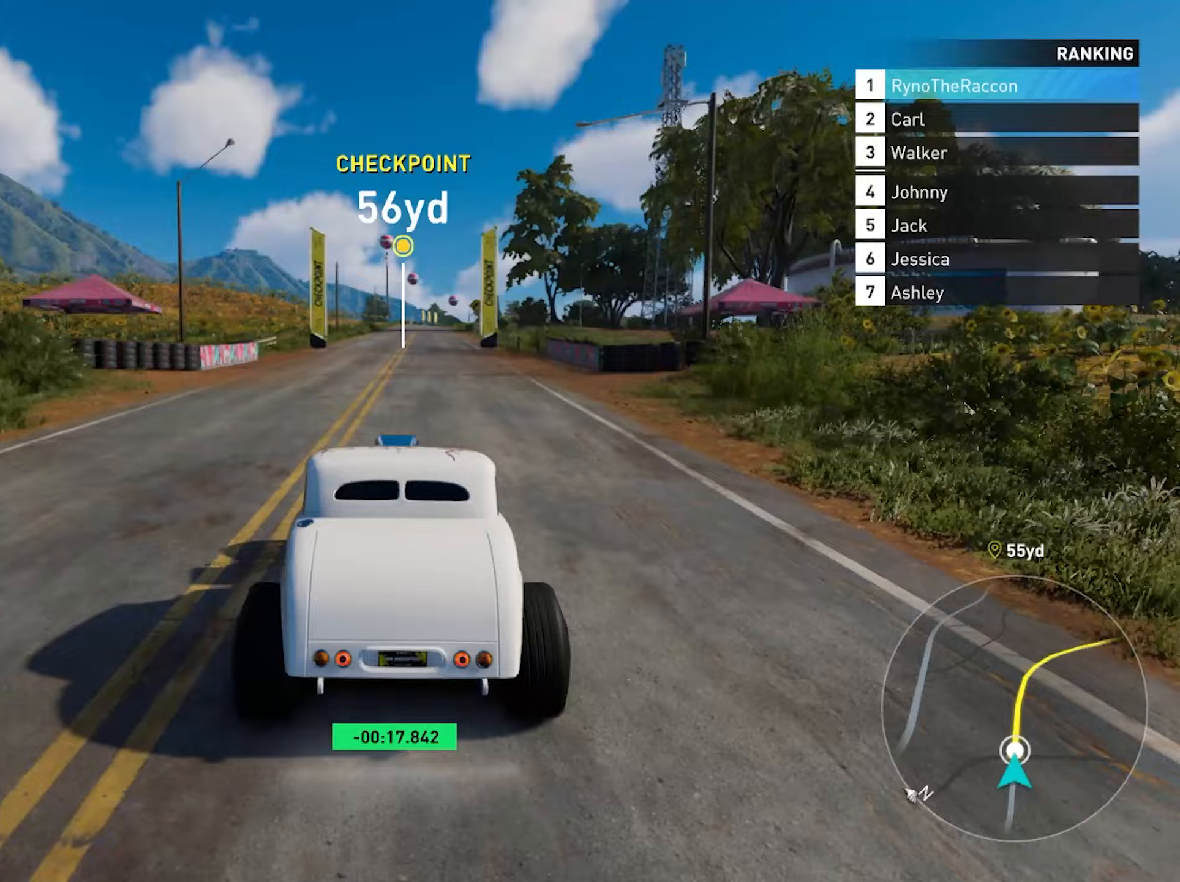
Gameplay with a controller (PlayStation layout); each line is a JSON object with the inputs held at the frame after it. "events" lists button and stick changes between this image and that frame as [ms after this image, input, new state], when the widget could be followed in between. Not read: HOME L3 R3.
{"buttons": ["R2"], "left_stick": "center", "right_stick": "center", "events": []}
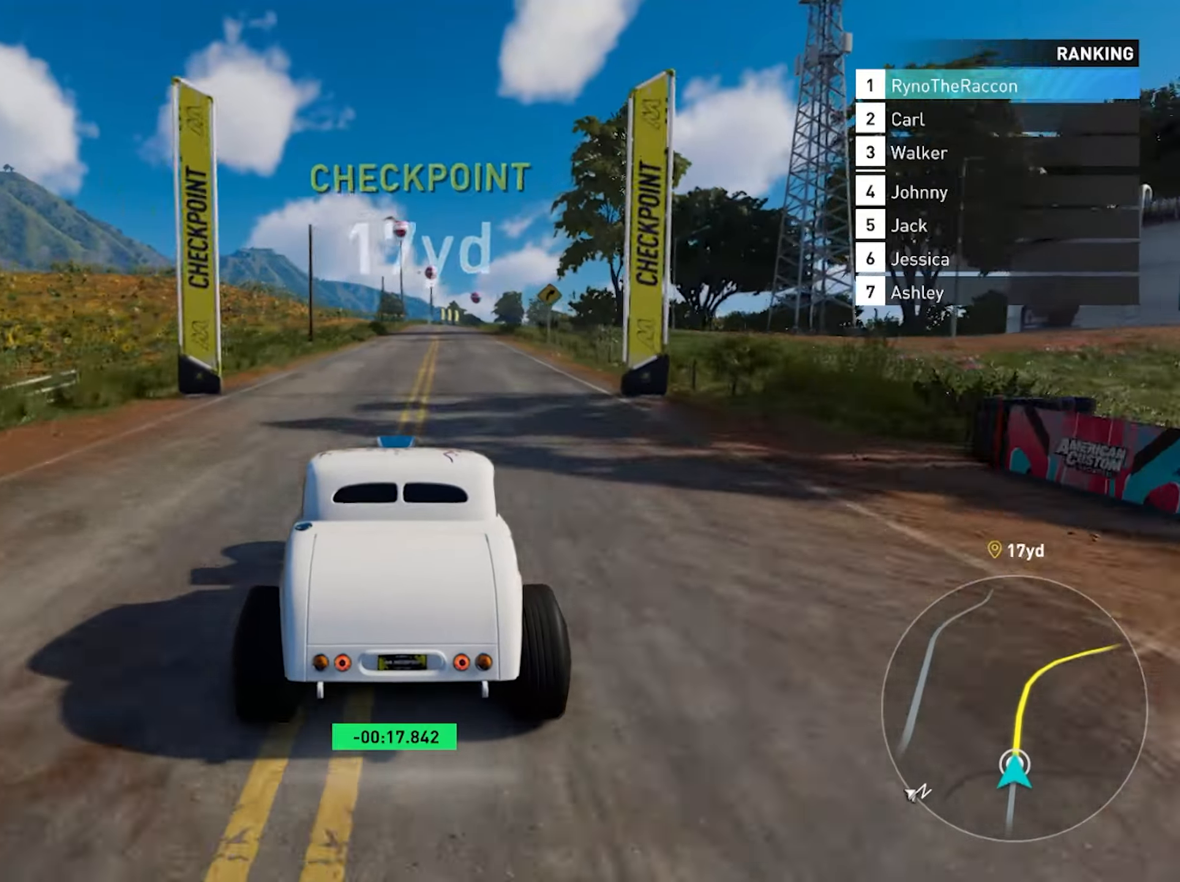
{"buttons": ["CROSS", "R2"], "left_stick": "center", "right_stick": "center", "events": [[417, "CROSS", "down"]]}
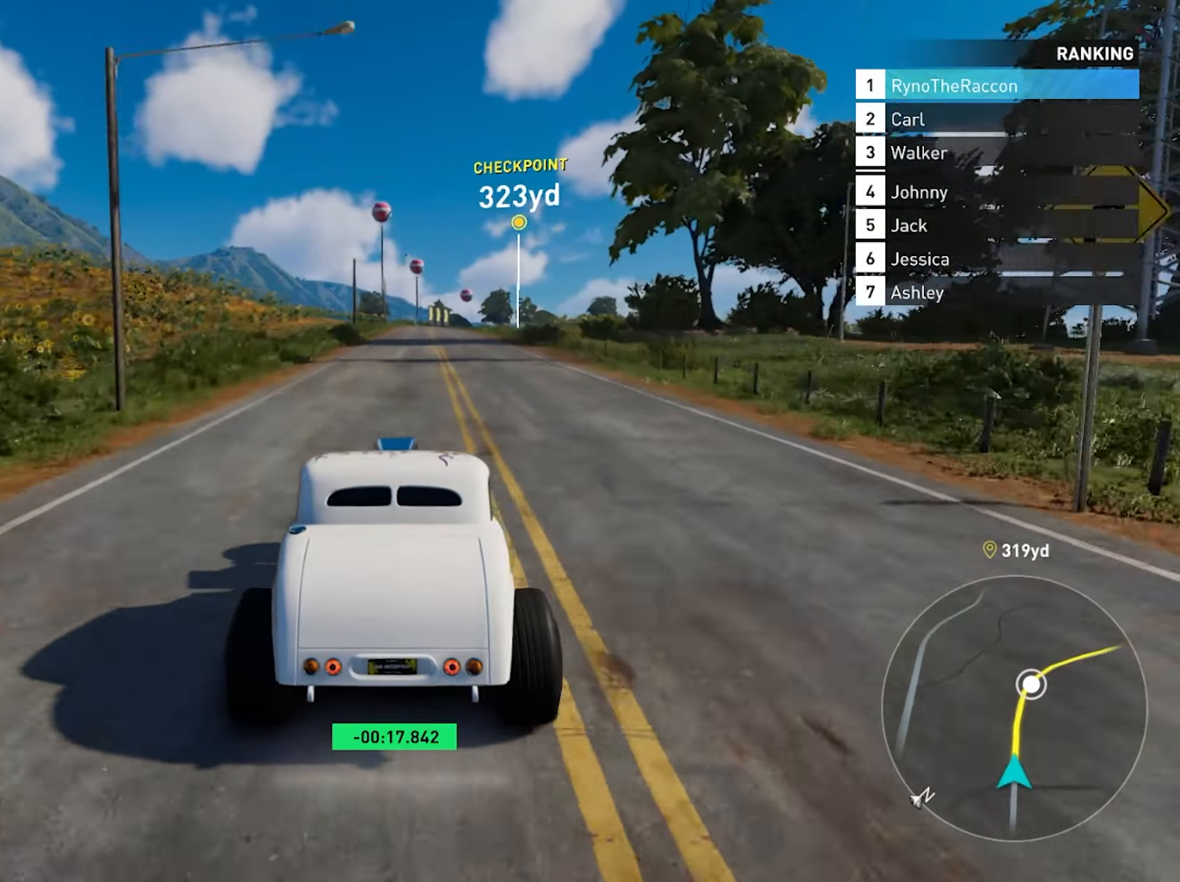
{"buttons": ["CROSS", "R2"], "left_stick": "center", "right_stick": "center", "events": []}
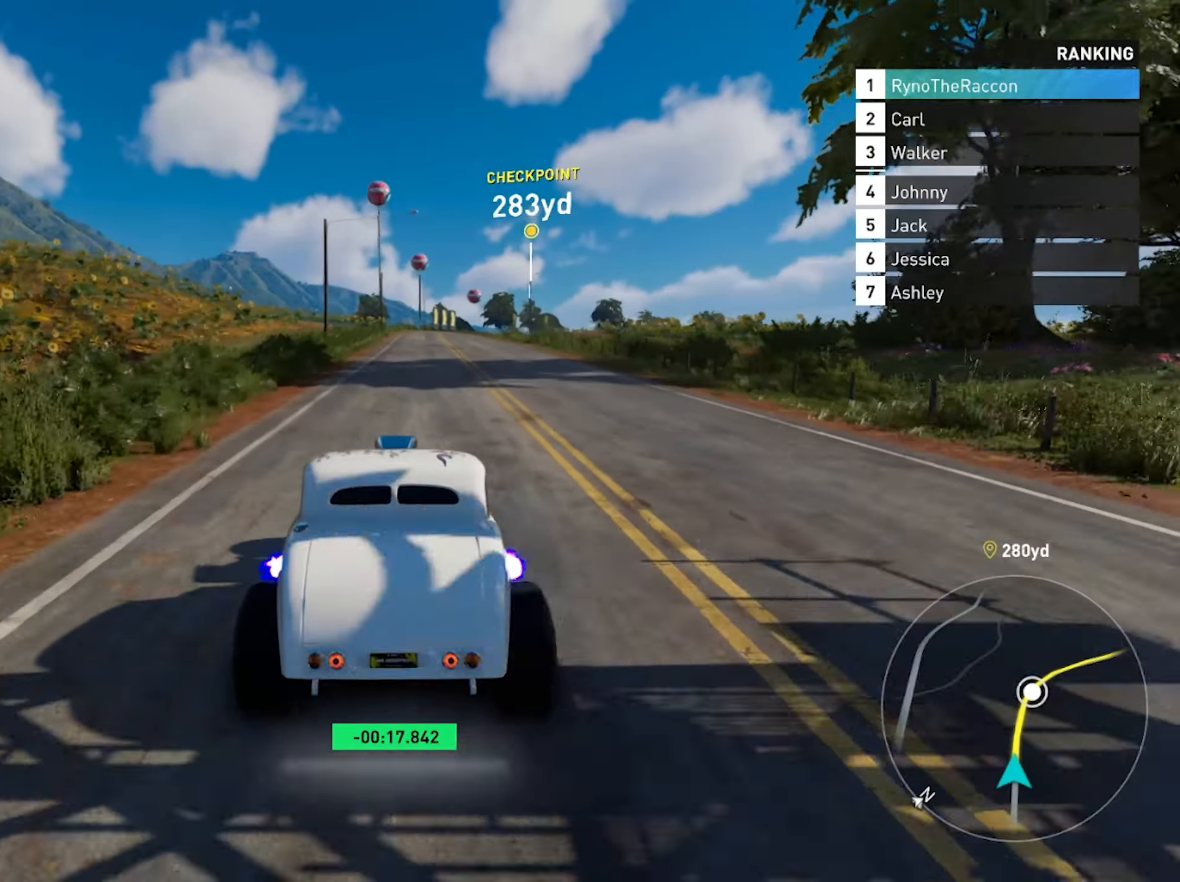
{"buttons": ["R2"], "left_stick": "center", "right_stick": "center", "events": [[200, "CROSS", "up"]]}
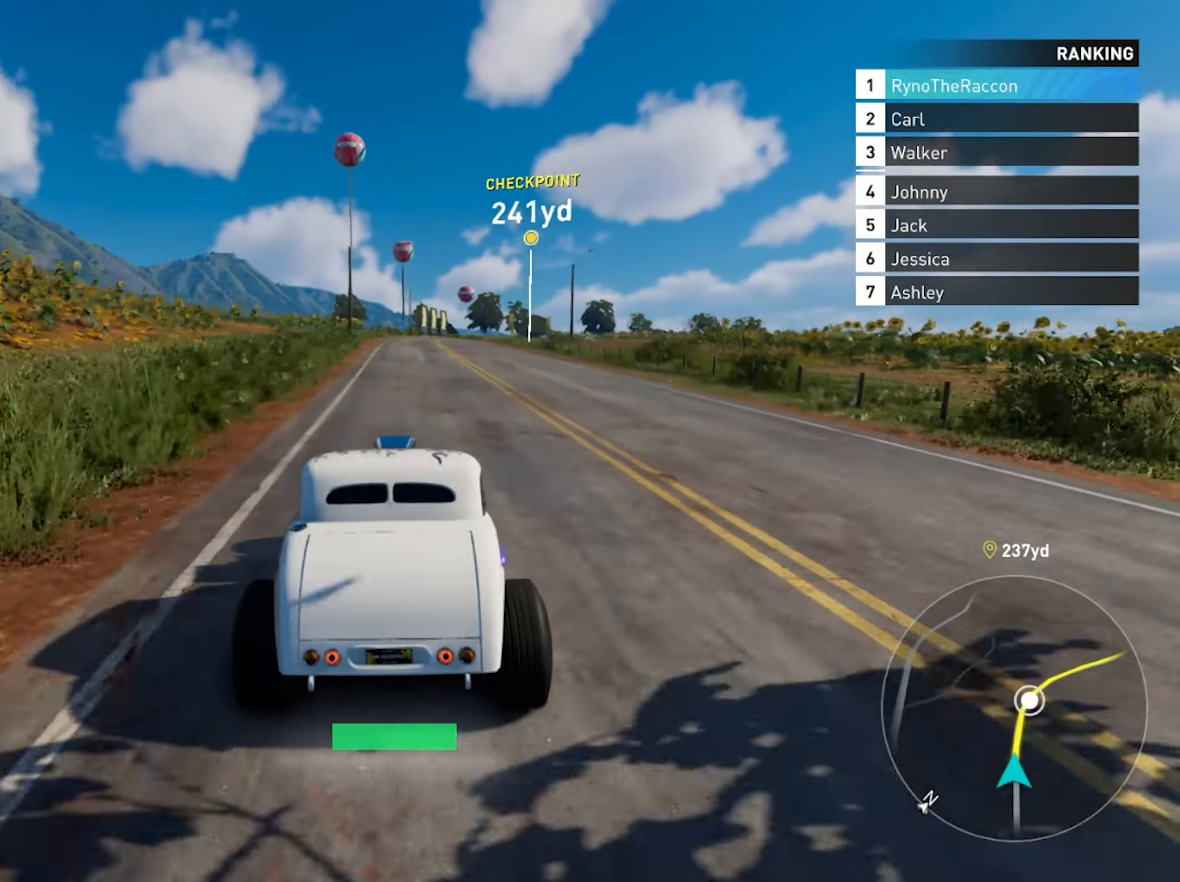
{"buttons": ["R2"], "left_stick": "right", "right_stick": "center", "events": [[467, "left_stick", "right"]]}
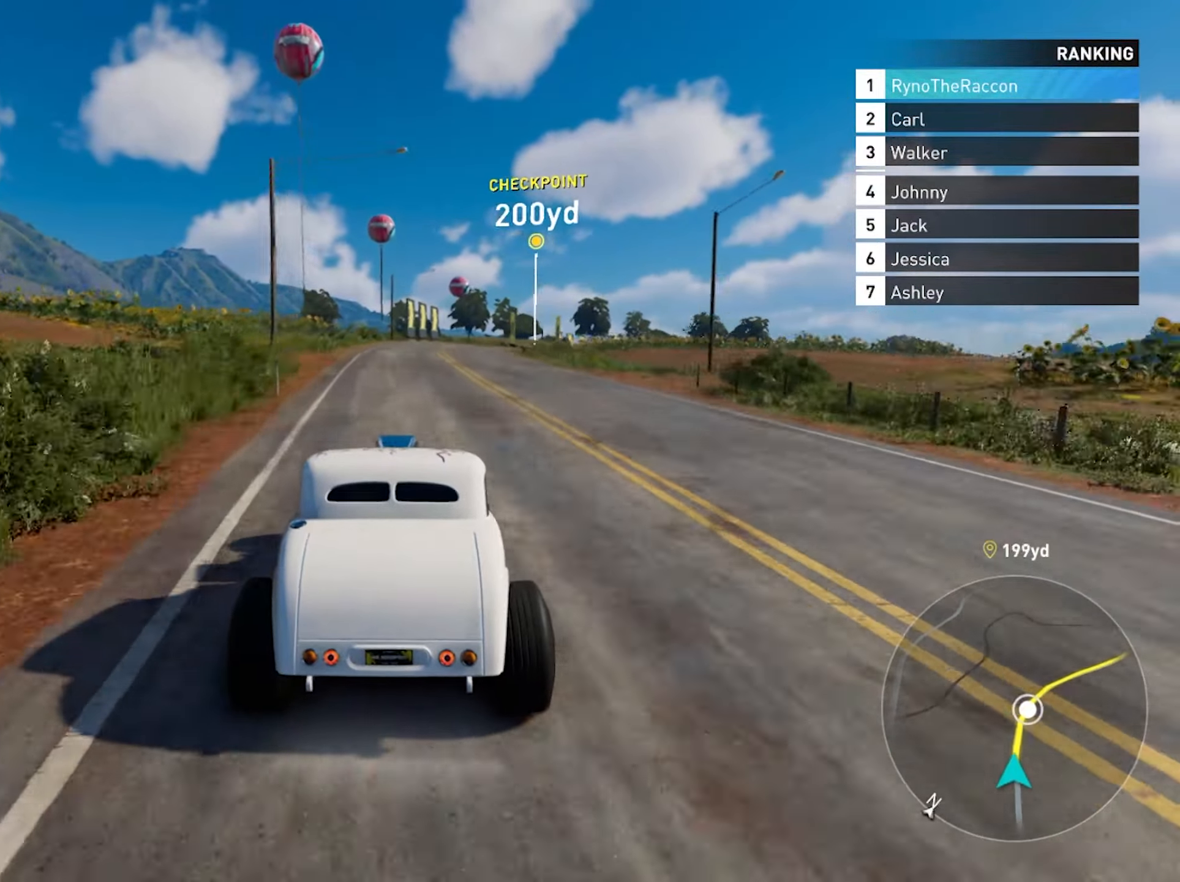
{"buttons": ["R2"], "left_stick": "center", "right_stick": "center", "events": [[150, "left_stick", "center"]]}
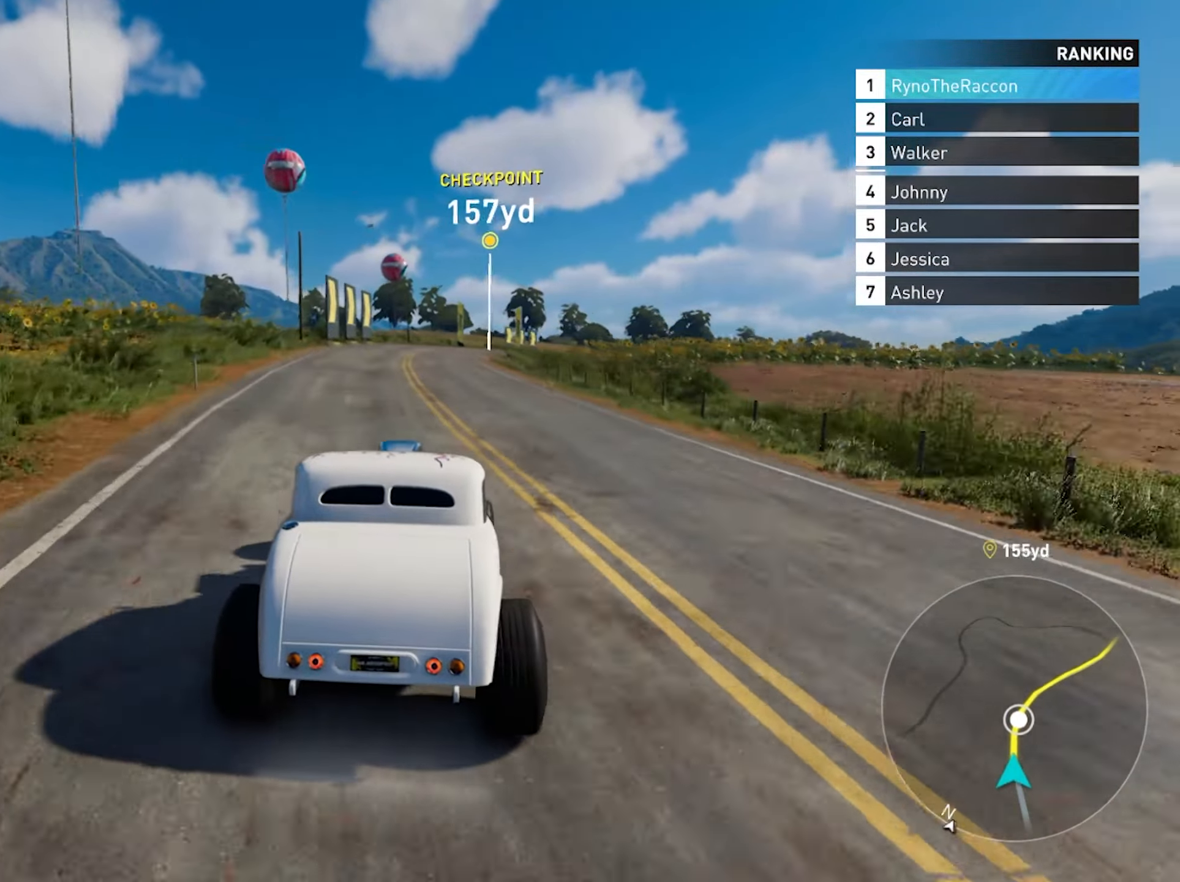
{"buttons": ["R2"], "left_stick": "center", "right_stick": "center", "events": [[67, "left_stick", "right"], [400, "left_stick", "center"]]}
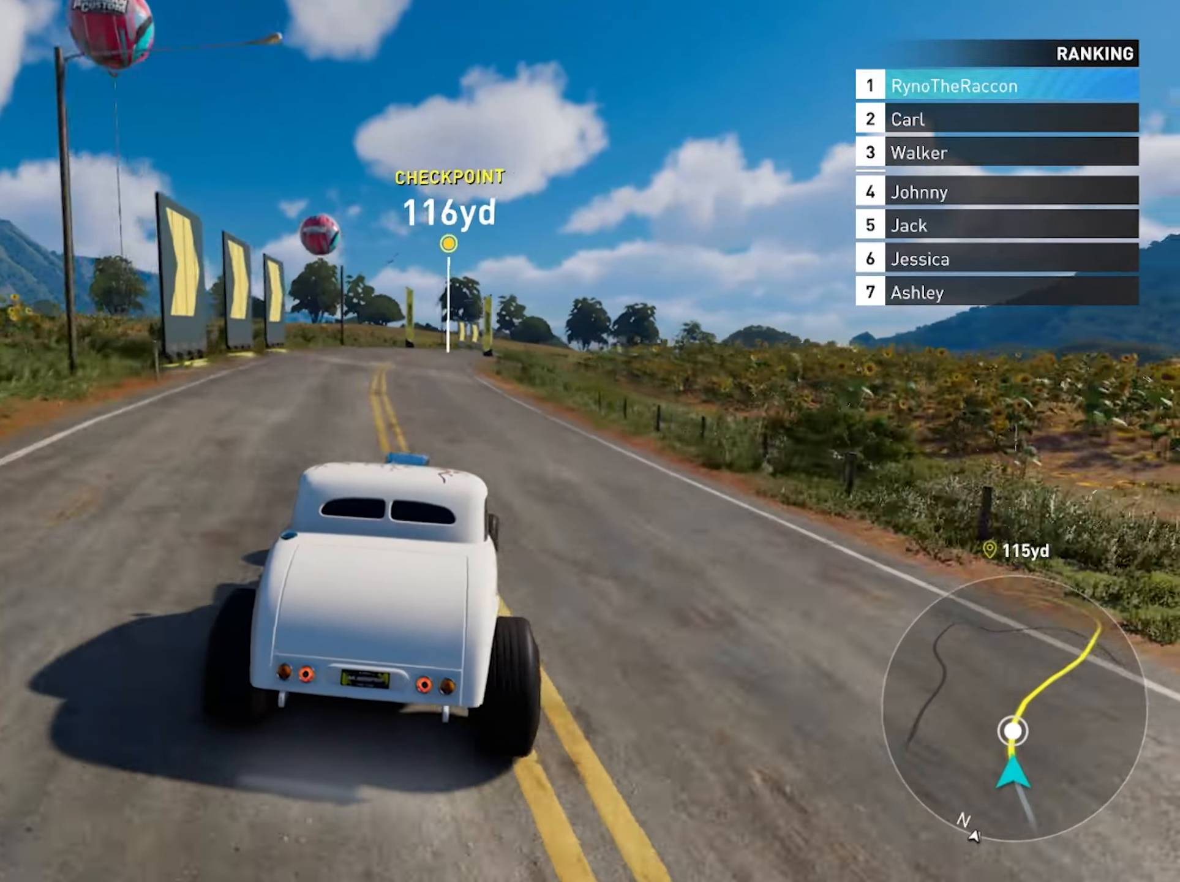
{"buttons": ["R2"], "left_stick": "center", "right_stick": "center", "events": [[33, "left_stick", "right"], [500, "left_stick", "center"]]}
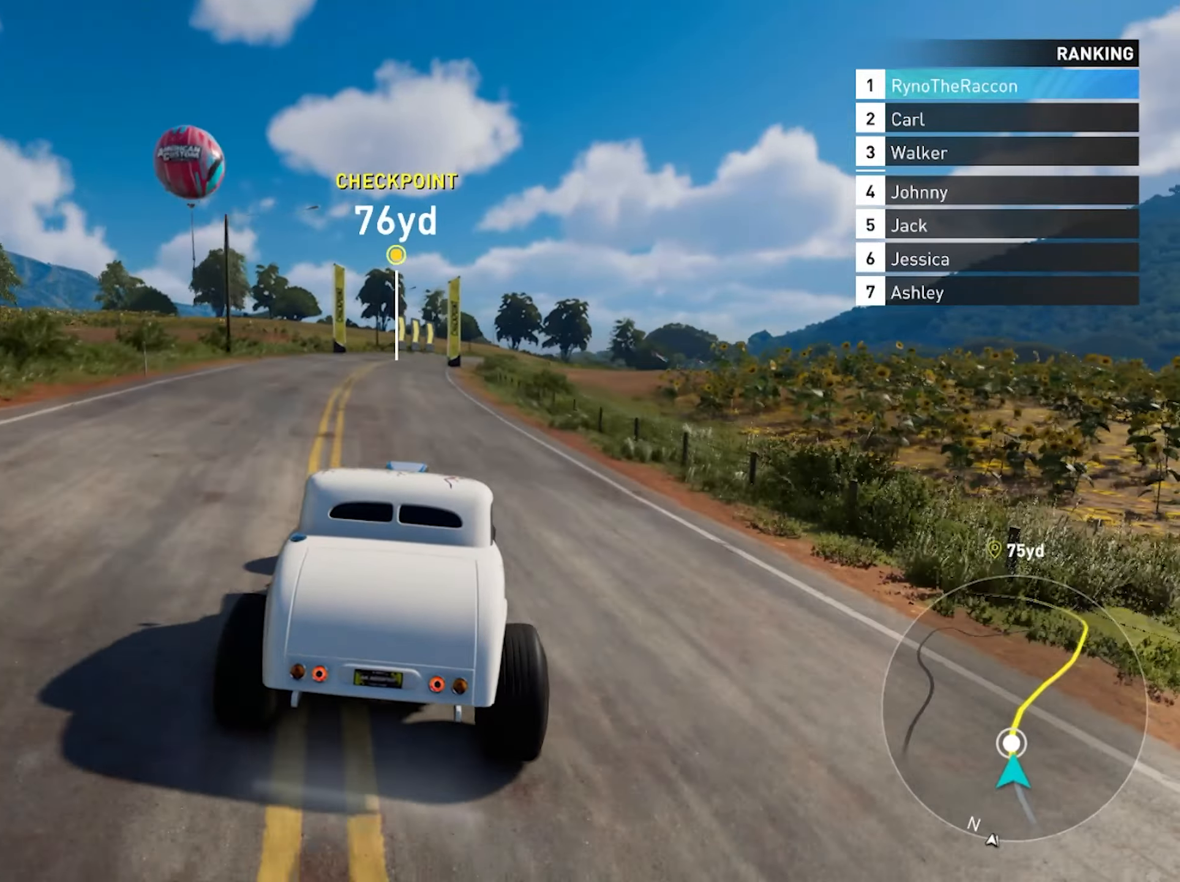
{"buttons": ["R2"], "left_stick": "right", "right_stick": "center", "events": [[33, "left_stick", "right"], [283, "left_stick", "center"], [450, "left_stick", "right"]]}
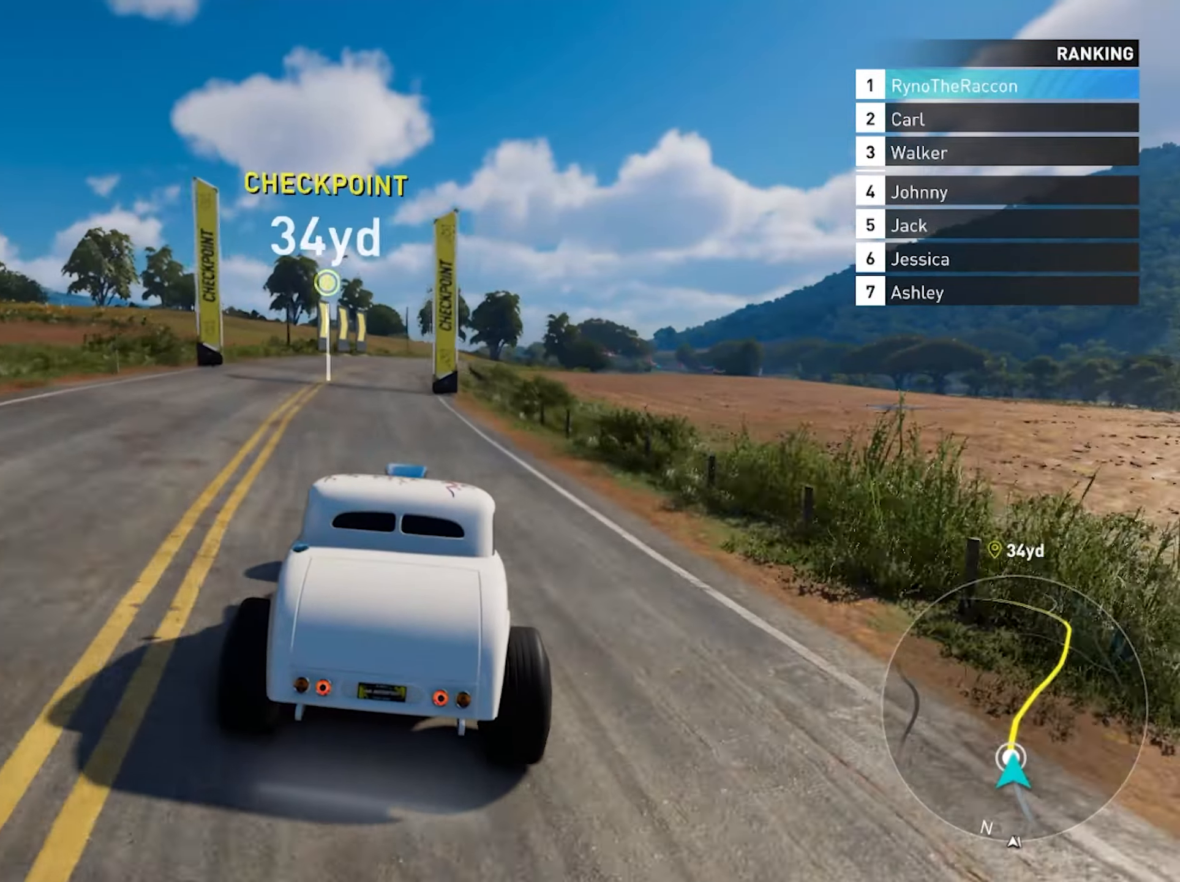
{"buttons": ["R2"], "left_stick": "center", "right_stick": "center", "events": [[367, "left_stick", "center"]]}
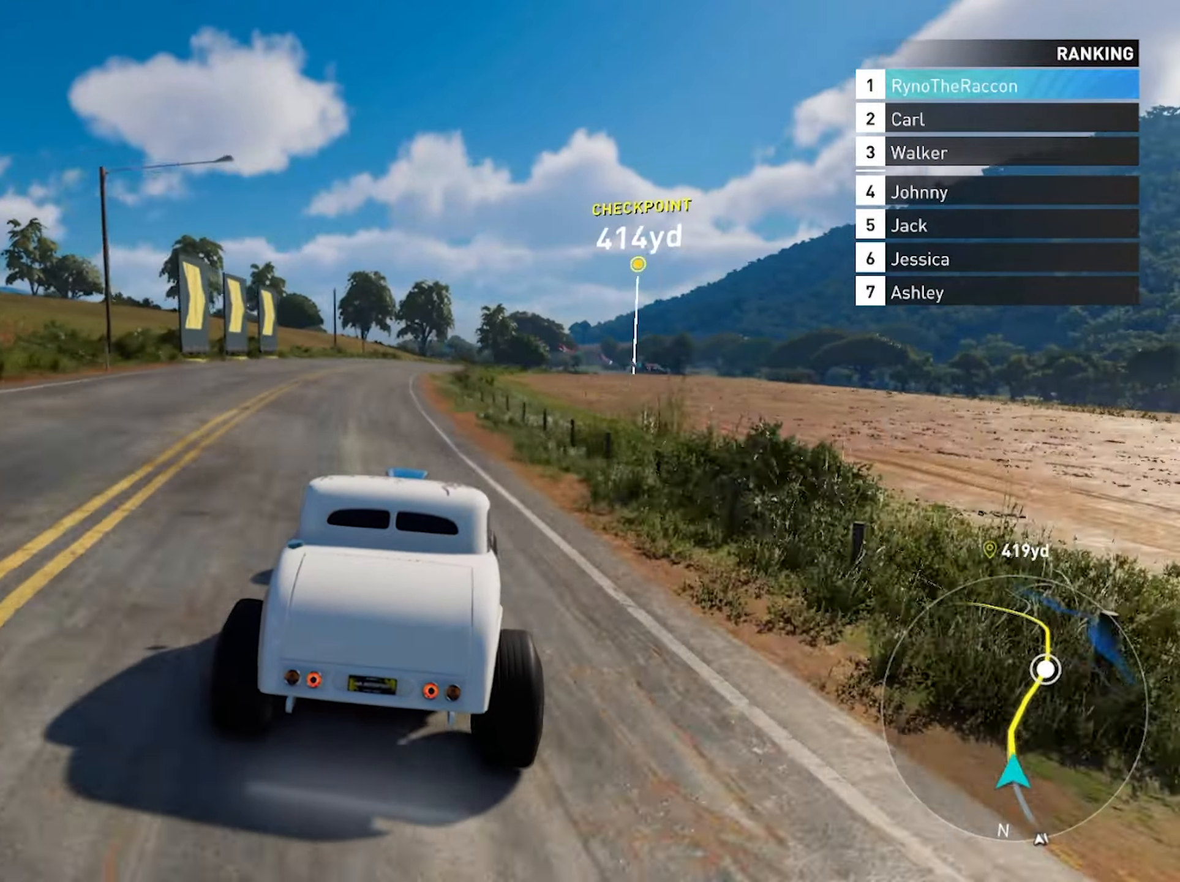
{"buttons": ["R2"], "left_stick": "center", "right_stick": "center", "events": []}
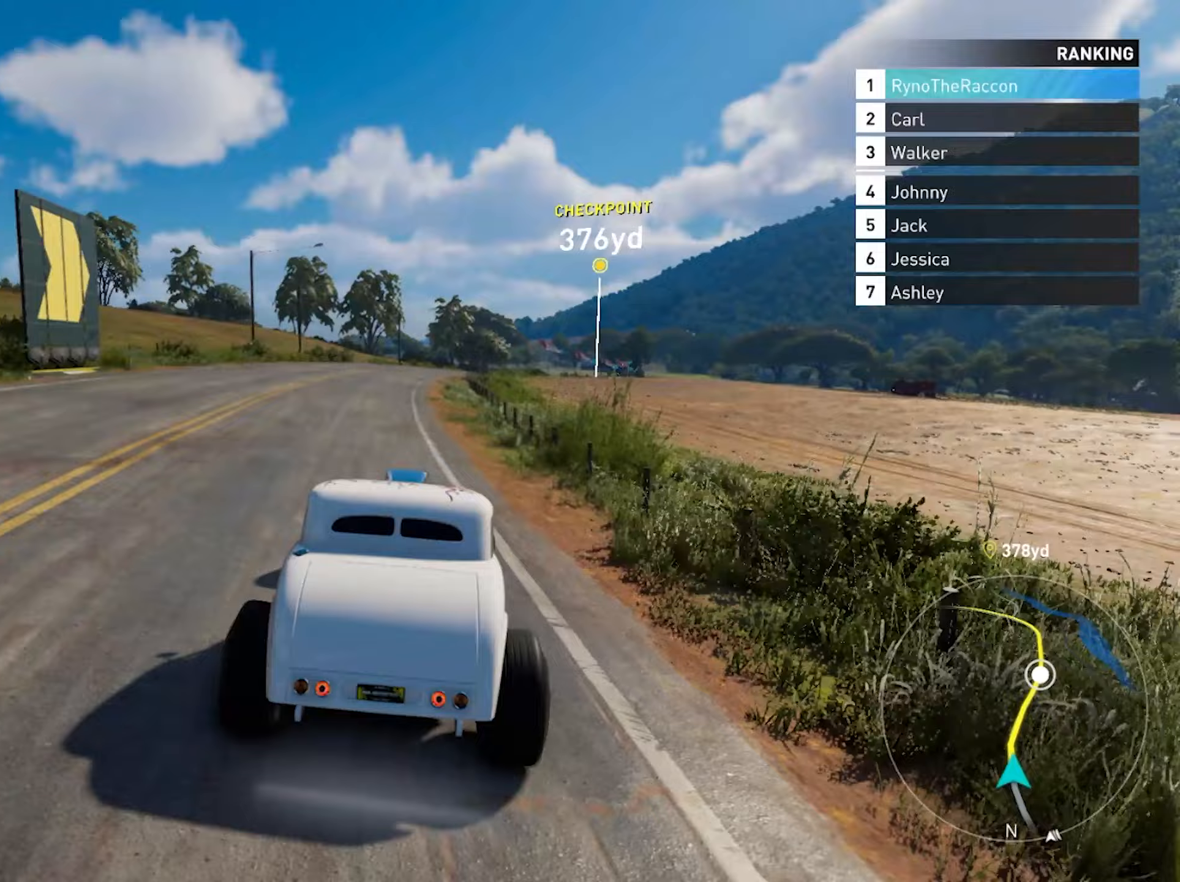
{"buttons": ["R2"], "left_stick": "center", "right_stick": "center", "events": []}
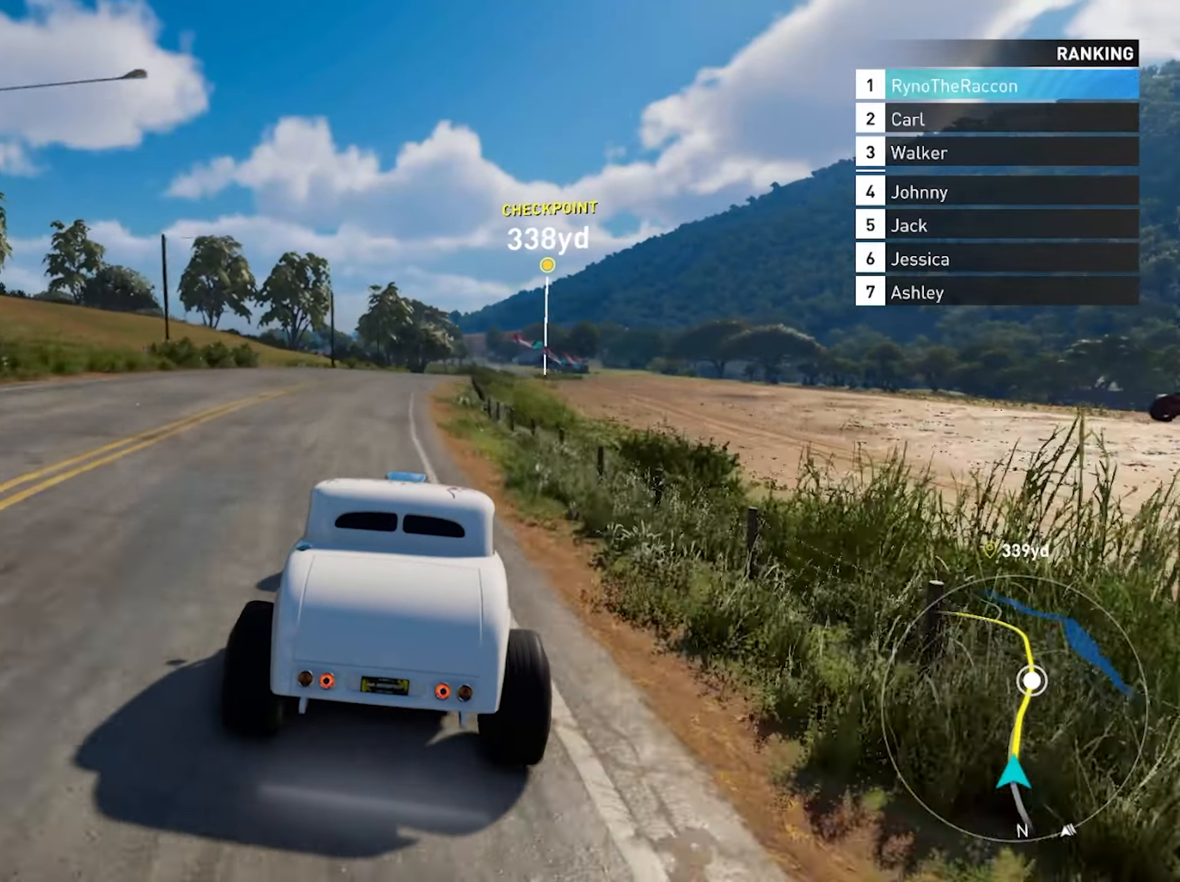
{"buttons": ["R2"], "left_stick": "center", "right_stick": "center", "events": []}
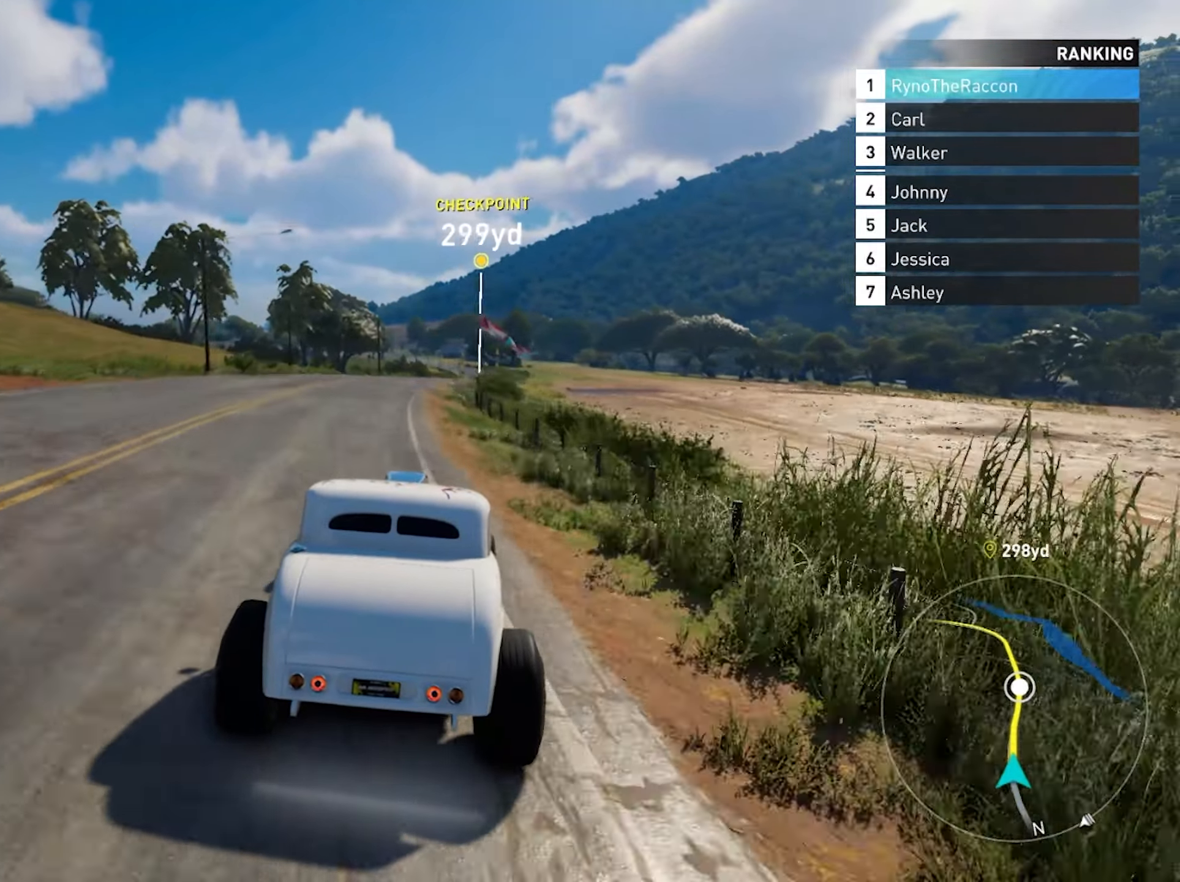
{"buttons": ["CROSS", "R2"], "left_stick": "center", "right_stick": "center", "events": [[100, "CROSS", "down"], [317, "CROSS", "up"], [417, "CROSS", "down"]]}
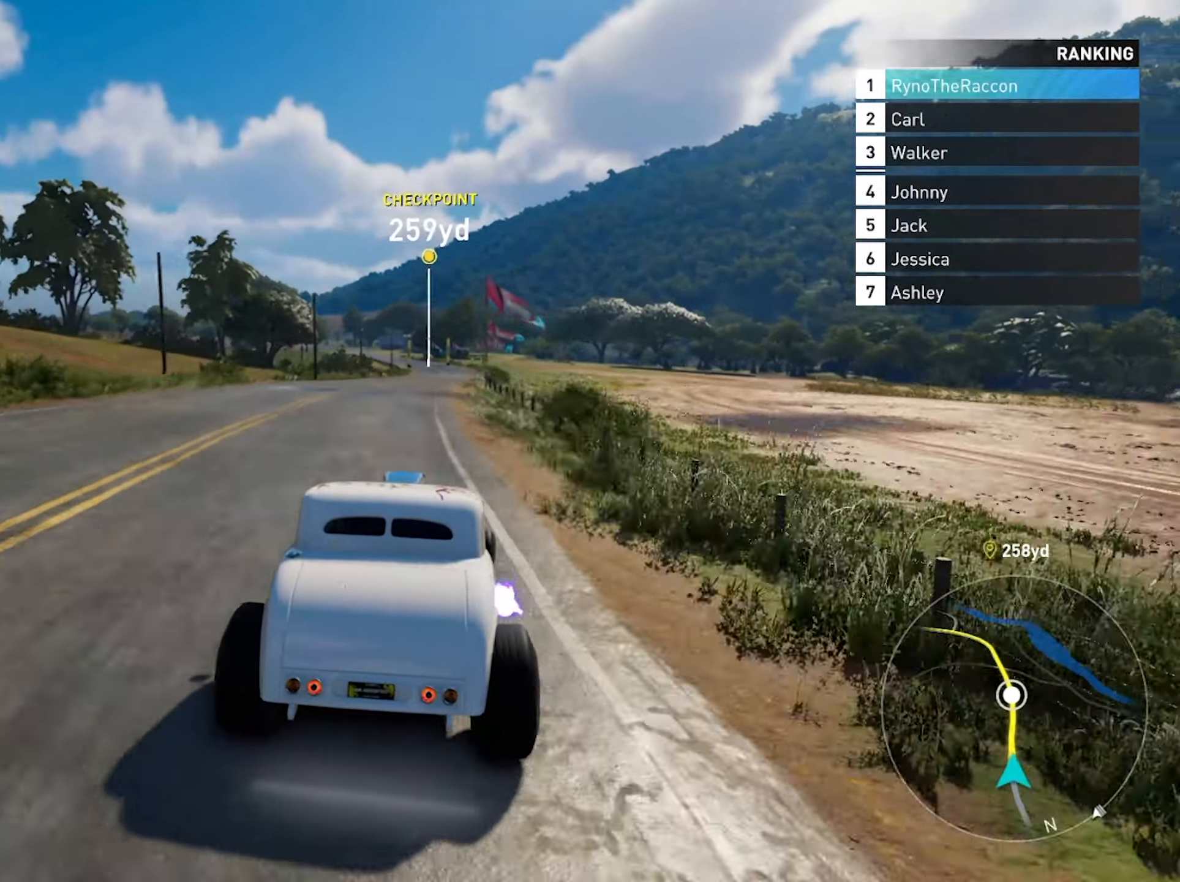
{"buttons": ["R2"], "left_stick": "center", "right_stick": "center", "events": [[33, "CROSS", "up"], [83, "CROSS", "down"], [250, "CROSS", "up"], [300, "CROSS", "down"], [467, "CROSS", "up"]]}
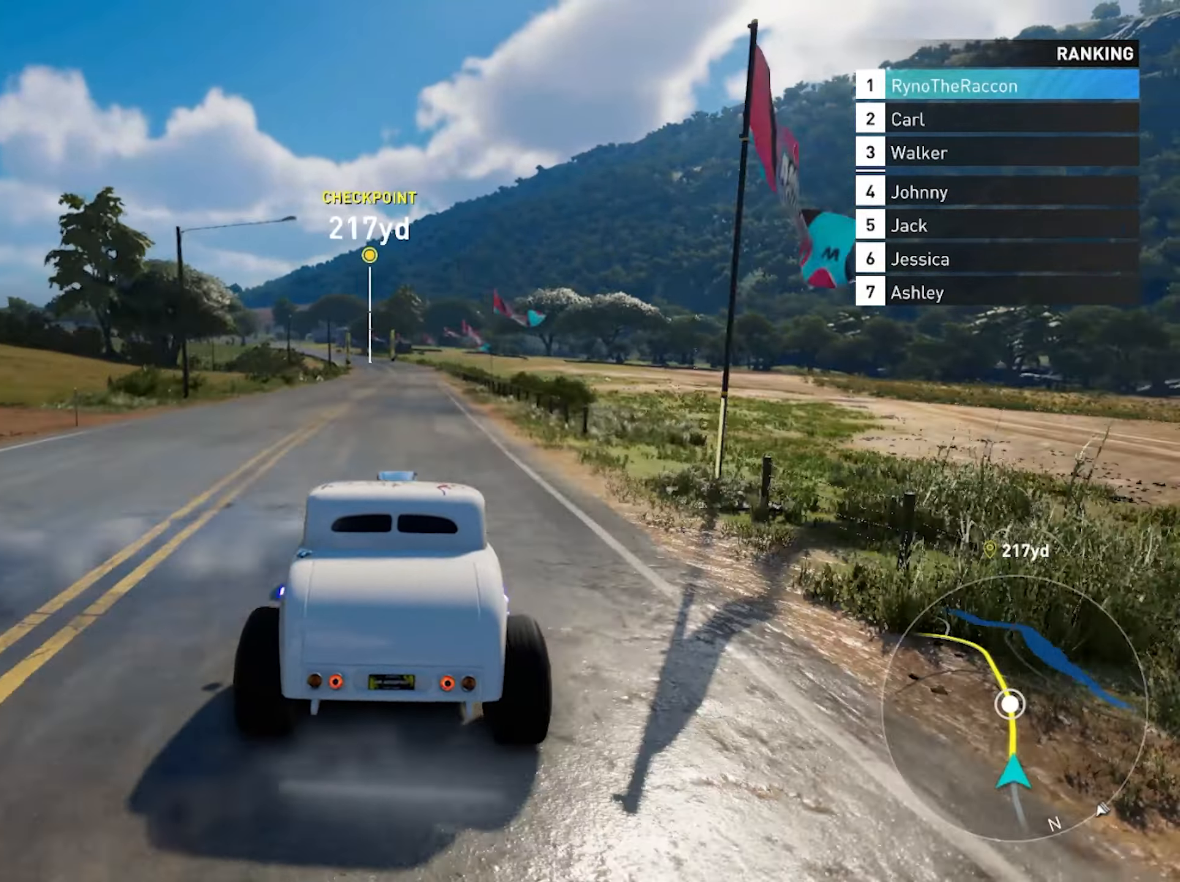
{"buttons": ["CROSS", "R2"], "left_stick": "center", "right_stick": "center", "events": [[17, "CROSS", "down"], [167, "CROSS", "up"], [217, "CROSS", "down"], [350, "CROSS", "up"], [433, "CROSS", "down"]]}
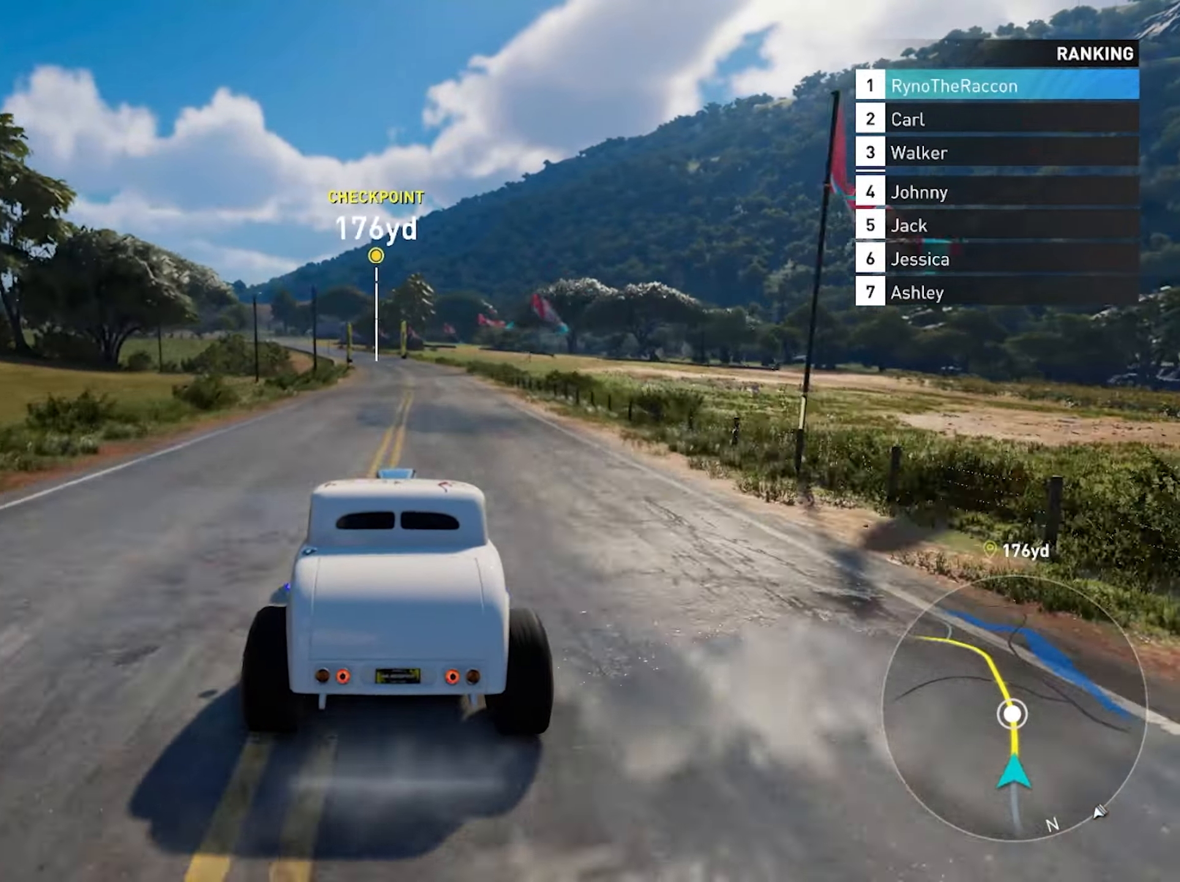
{"buttons": ["R2"], "left_stick": "center", "right_stick": "center", "events": [[50, "CROSS", "up"], [117, "CROSS", "down"], [233, "CROSS", "up"], [317, "CROSS", "down"], [417, "CROSS", "up"]]}
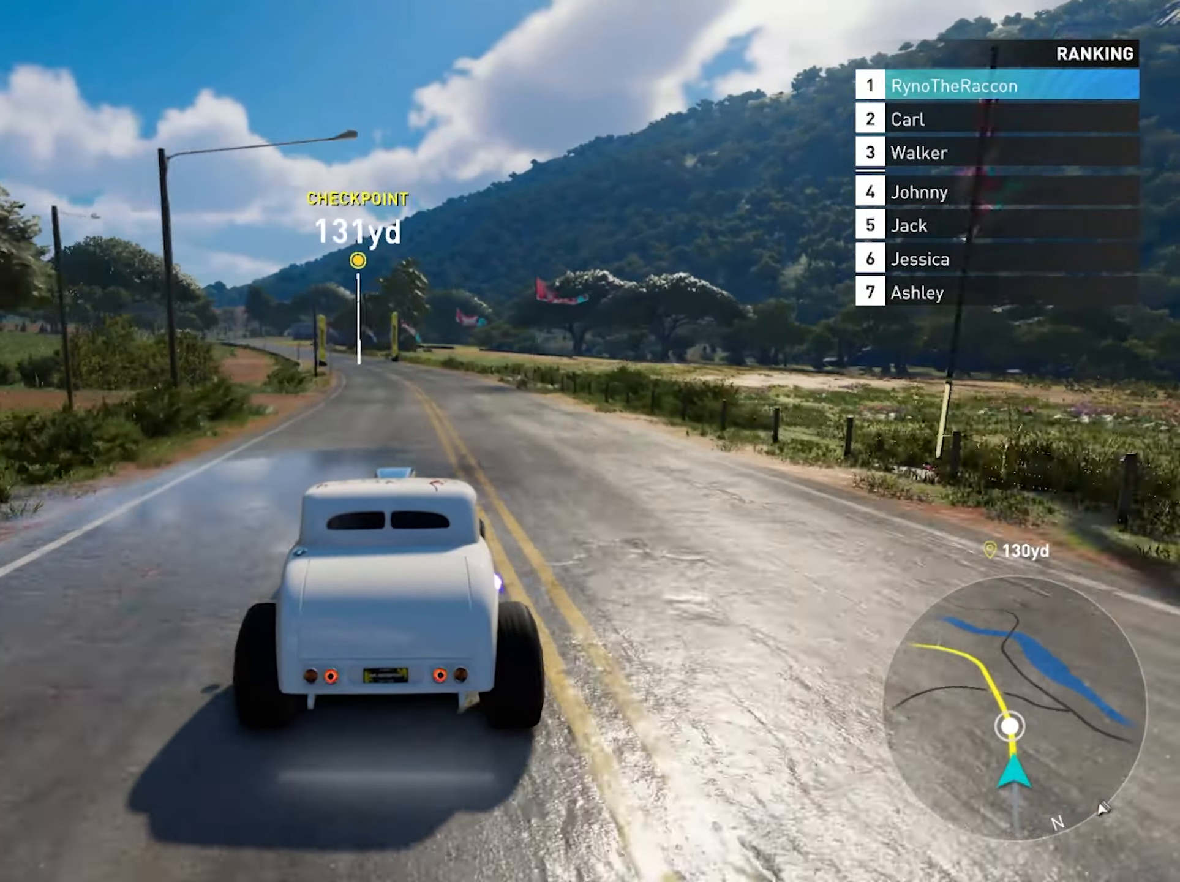
{"buttons": ["R2"], "left_stick": "center", "right_stick": "center", "events": [[17, "CROSS", "down"], [117, "CROSS", "up"]]}
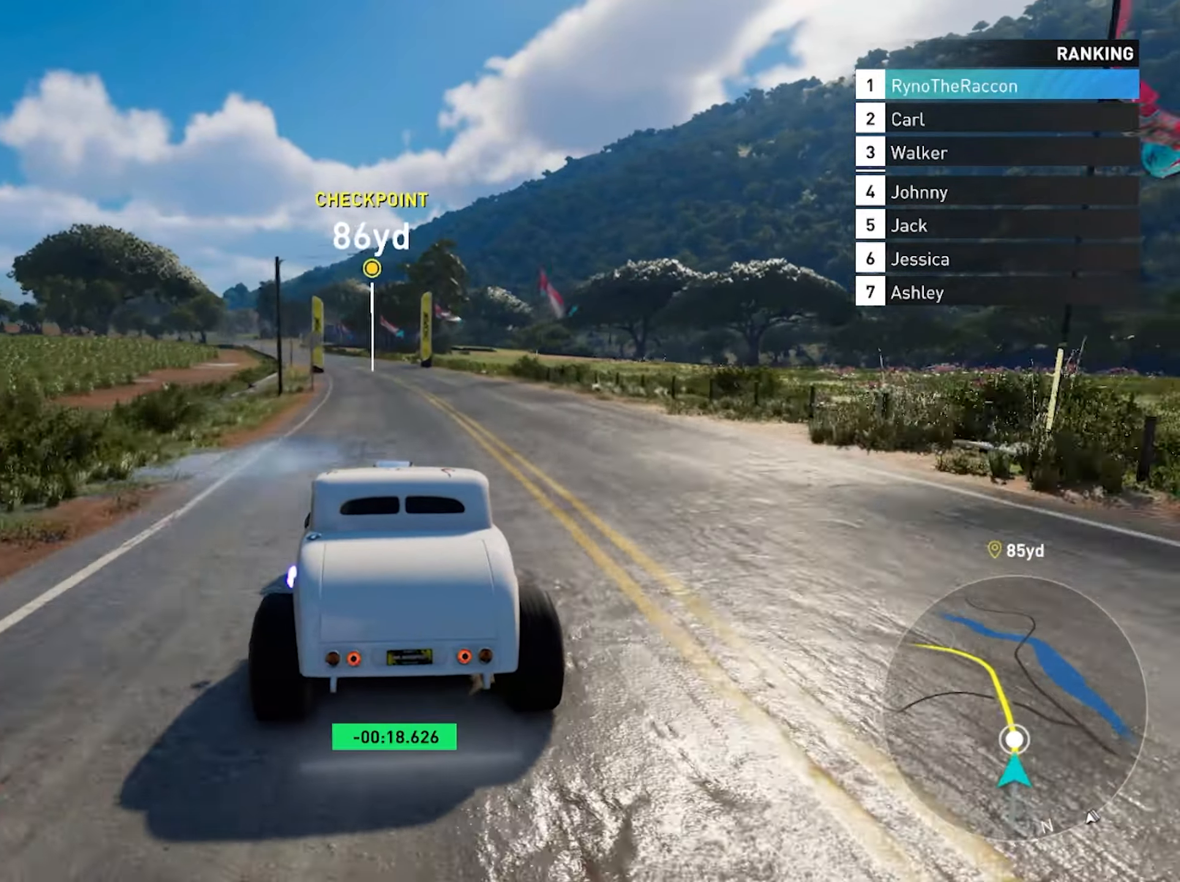
{"buttons": ["R2"], "left_stick": "center", "right_stick": "center", "events": []}
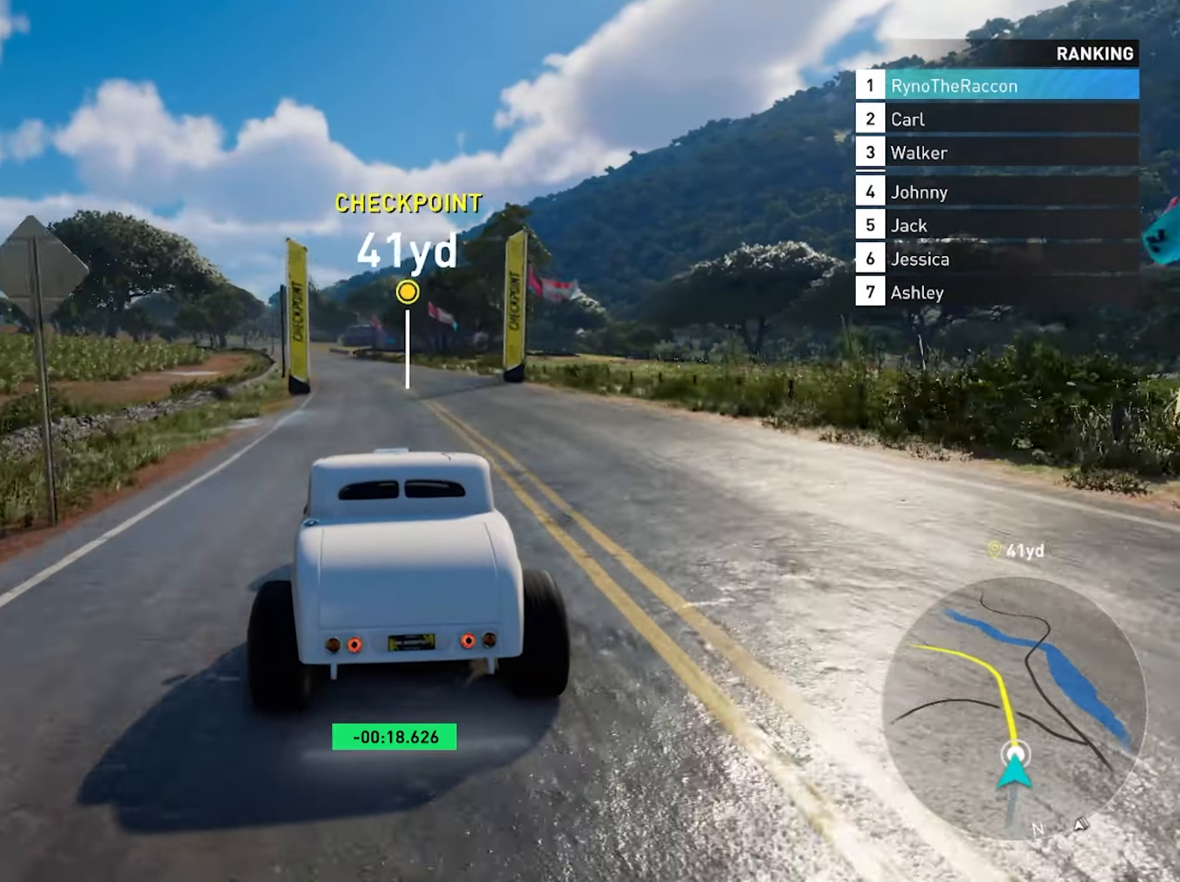
{"buttons": ["R2"], "left_stick": "center", "right_stick": "center", "events": []}
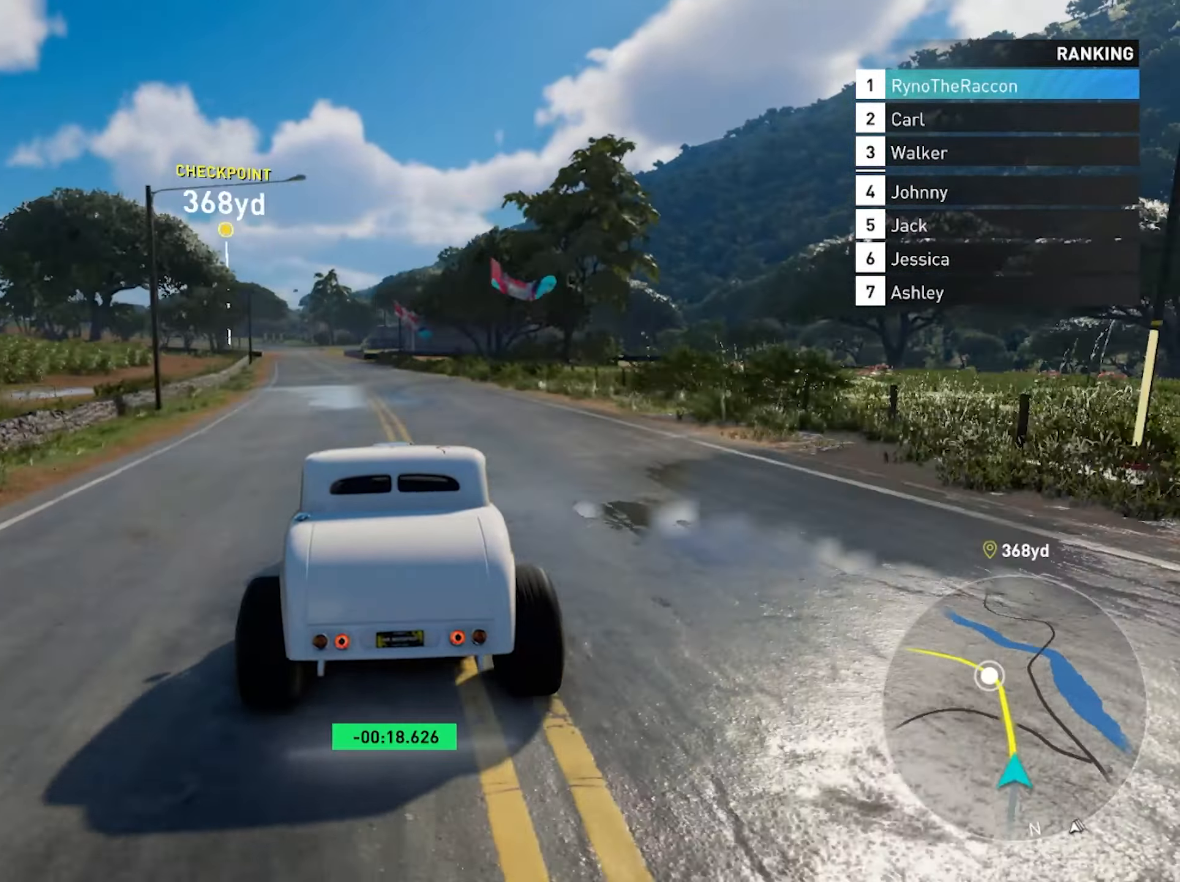
{"buttons": ["R2"], "left_stick": "center", "right_stick": "center", "events": []}
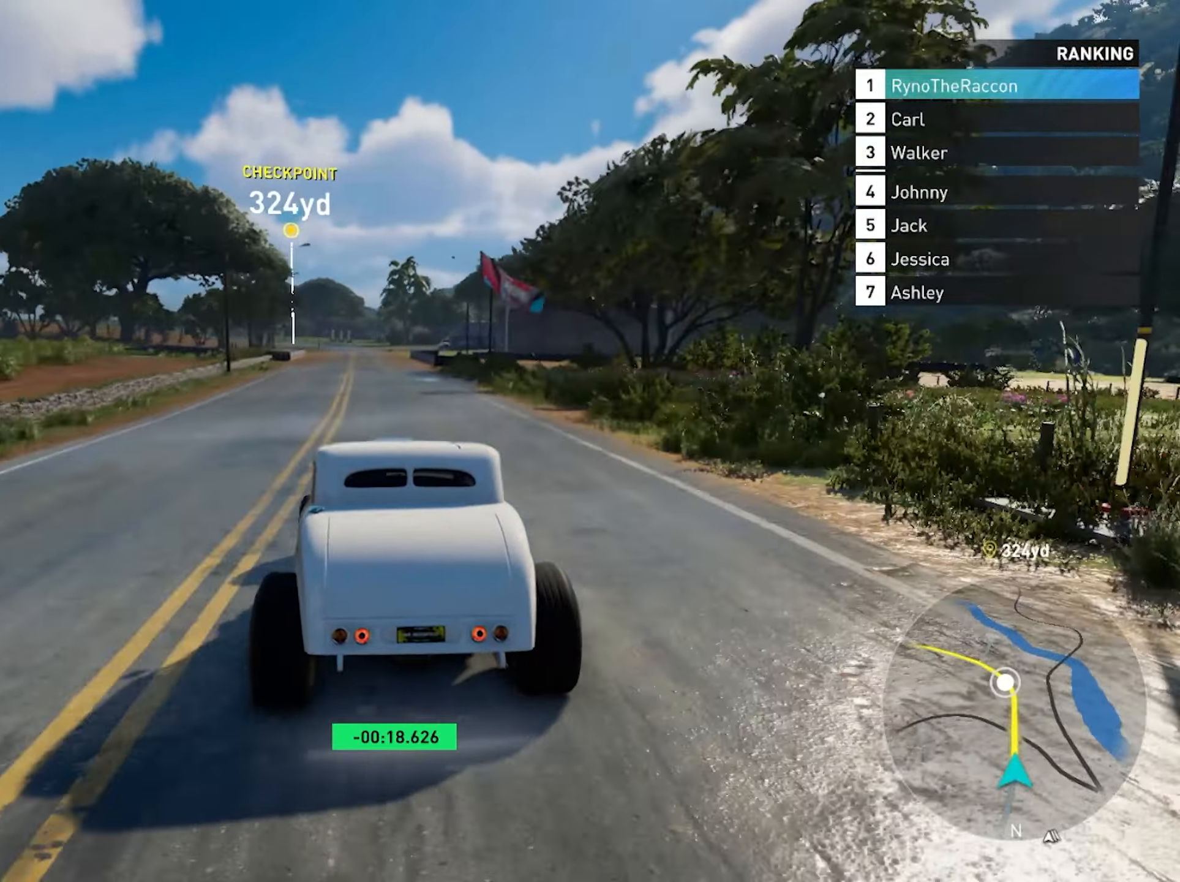
{"buttons": ["R2"], "left_stick": "center", "right_stick": "center", "events": []}